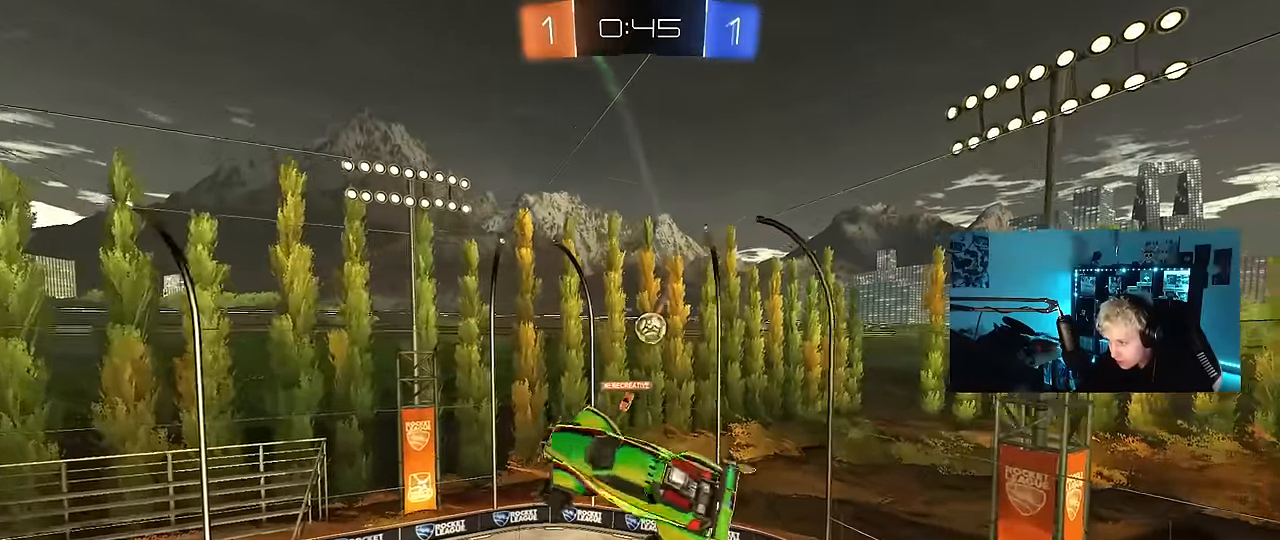
Gameplay with keyboard and mouse; each line is a JSON object with the keys and mouse buttons held at the frame after it. "events" lists presses ("down") and releases ("up") of "1", "2", "3", "4", "5", "a", "alt", "c", "caps_lock", "ctrl", "d", "e", "f", "g", "q", "r", "s", "shift", "space", "t", "tab", "v", "w", "x", "z", "mouse_left", "mouse_wheel" and "mouse_right" between this image and that frame as [ms after this image, input, new state], when the widget could be followed in between. "mouse_left", "mouse_wheel", "mouse_right" = the "left", "wheel", "right" buttons of the "mouse" list. No other keys are recorded. "wheel" means that the mouse wheel is clicked or scrolled. "mouse_move" is the direction in which the mouse moves at that frame (one of eight, or "still"), when it could be read.
{"keys": ["a", "w"], "mouse": ["left"], "mouse_move": "still", "events": [[50, "a", "down"], [50, "shift", "down"], [150, "shift", "up"], [200, "a", "up"], [433, "a", "down"], [433, "mouse_left", "down"], [433, "w", "down"]]}
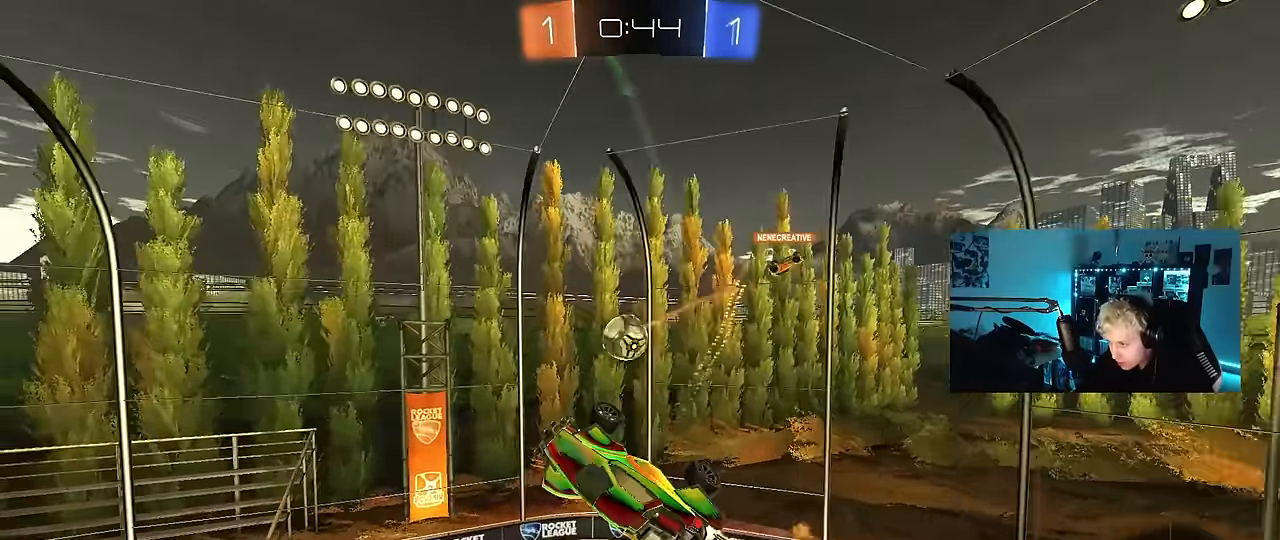
{"keys": ["a", "s", "shift"], "mouse": [], "mouse_move": "up", "events": [[117, "w", "up"], [317, "s", "down"], [350, "a", "up"], [350, "d", "down"], [400, "a", "down"], [400, "d", "up"], [450, "shift", "down"], [500, "mouse_left", "up"]]}
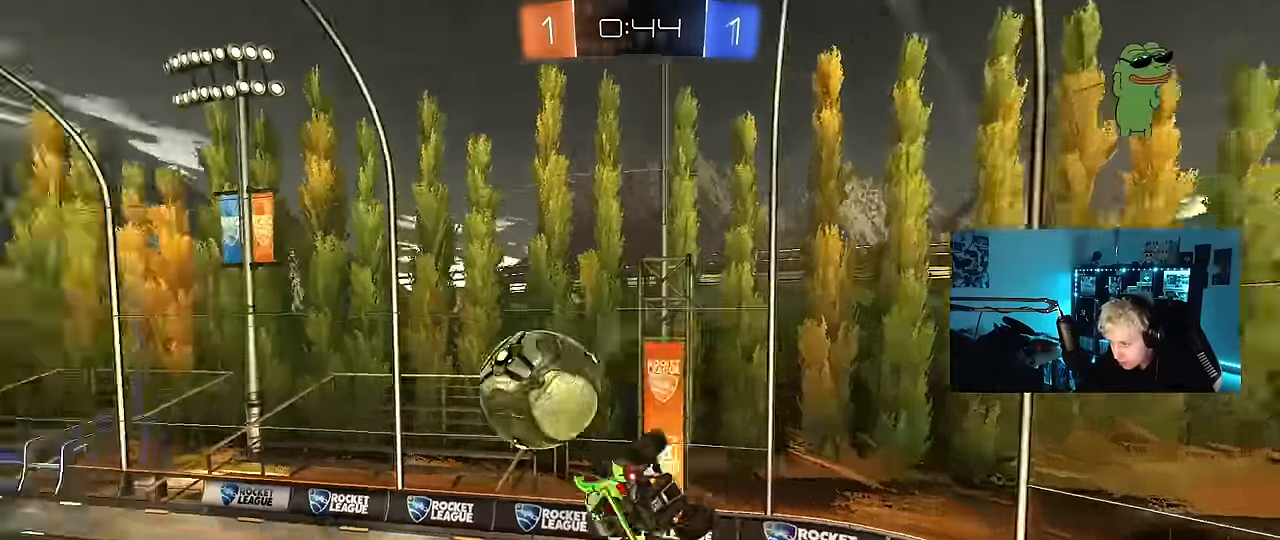
{"keys": ["a"], "mouse": [], "mouse_move": "still", "events": [[50, "shift", "up"], [133, "a", "up"], [133, "d", "down"], [183, "s", "up"], [183, "shift", "down"], [283, "shift", "up"], [333, "a", "down"], [333, "d", "up"]]}
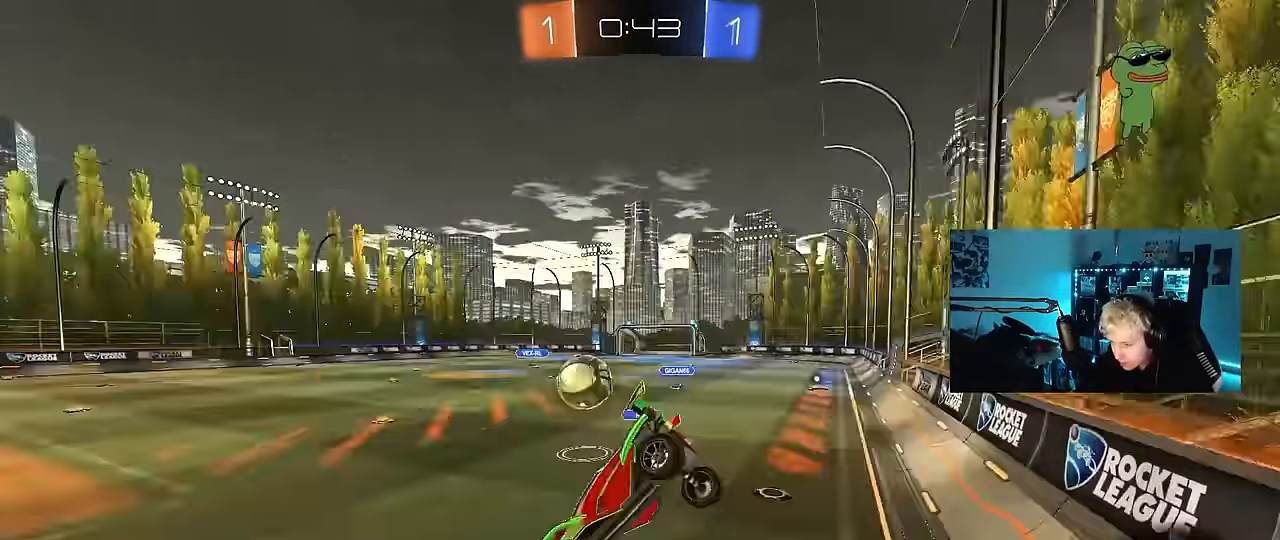
{"keys": ["d", "w"], "mouse": [], "mouse_move": "still", "events": [[50, "a", "up"], [150, "w", "down"], [433, "d", "down"]]}
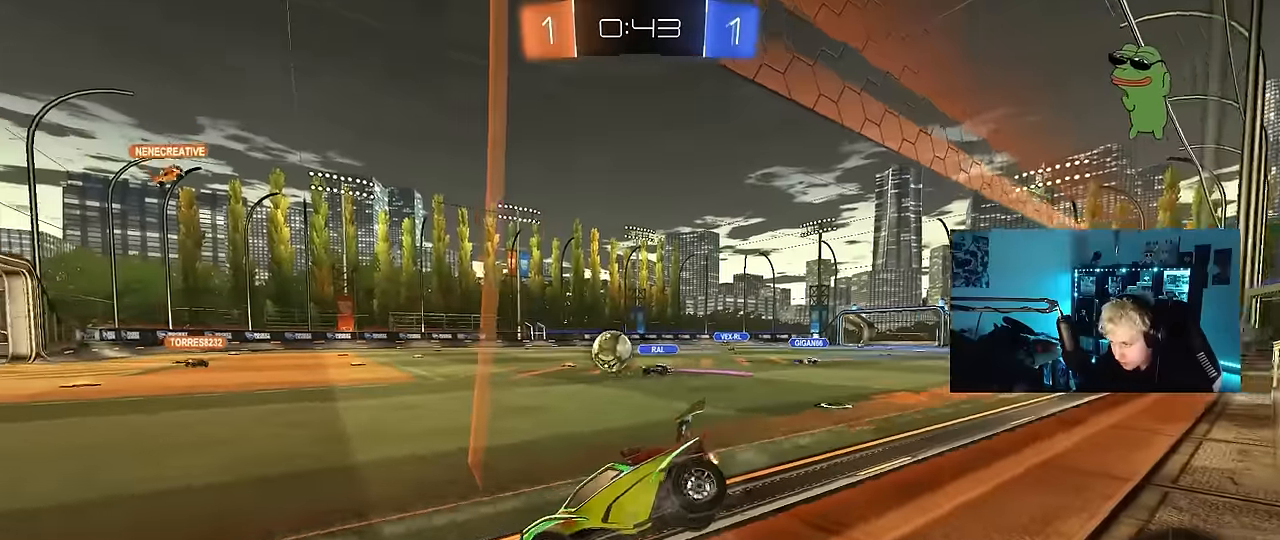
{"keys": ["w"], "mouse": [], "mouse_move": "still", "events": [[33, "d", "up"]]}
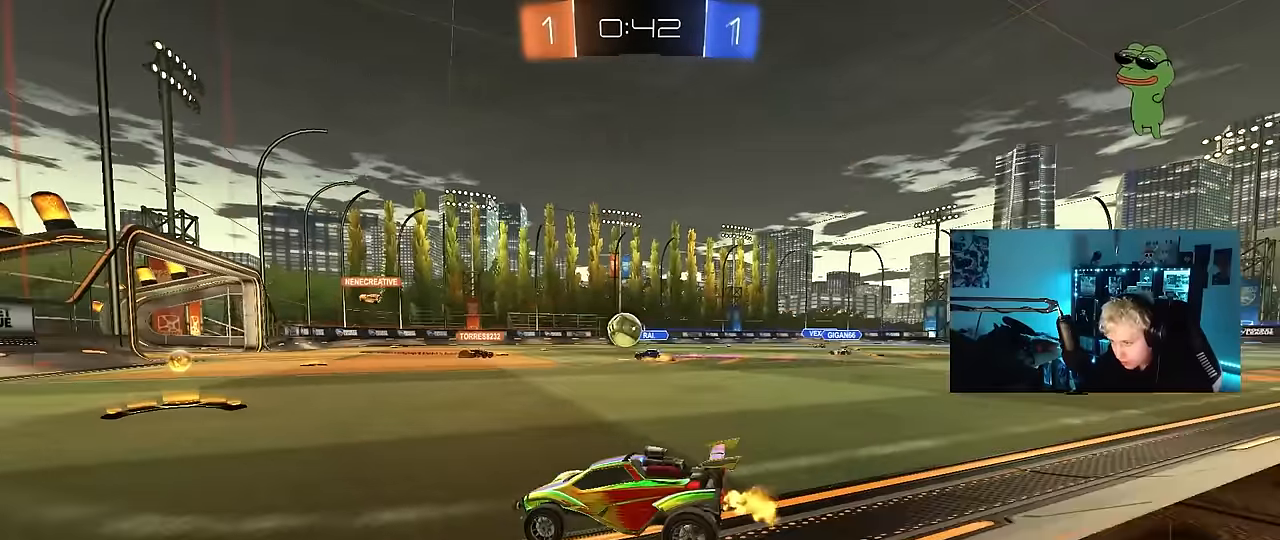
{"keys": ["w"], "mouse": [], "mouse_move": "still", "events": [[50, "d", "down"], [183, "d", "up"], [367, "d", "down"], [467, "d", "up"]]}
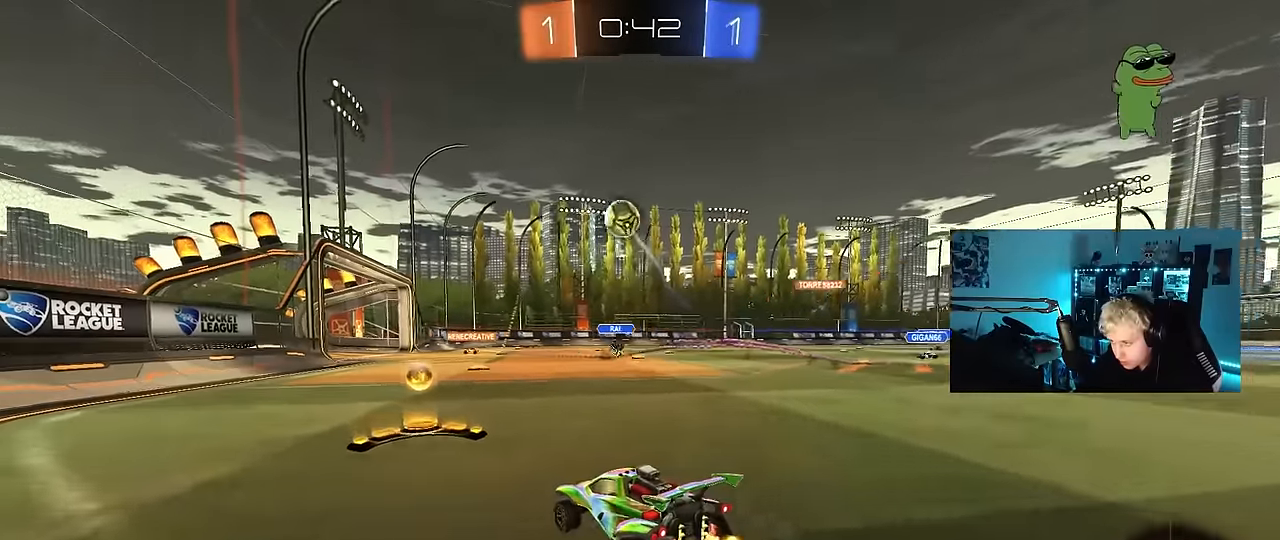
{"keys": ["w"], "mouse": ["left"], "mouse_move": "still", "events": [[17, "a", "down"], [150, "mouse_left", "down"], [250, "a", "up"], [383, "a", "down"], [483, "a", "up"]]}
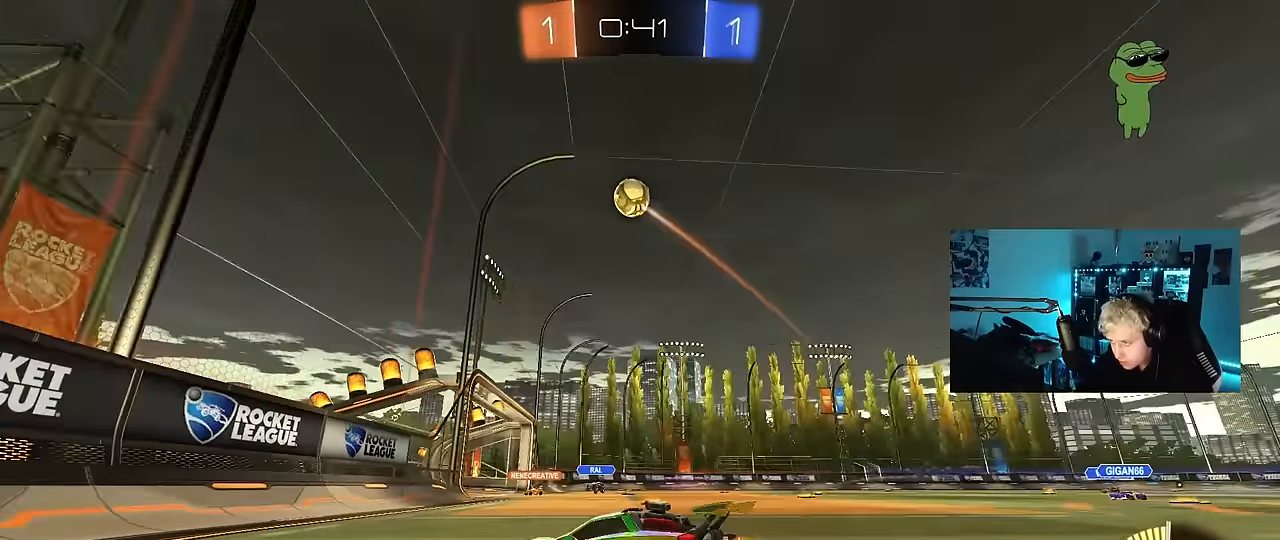
{"keys": ["d", "w"], "mouse": ["left"], "mouse_move": "still", "events": [[67, "d", "down"], [117, "d", "up"], [317, "mouse_left", "up"], [350, "d", "down"], [450, "mouse_left", "down"]]}
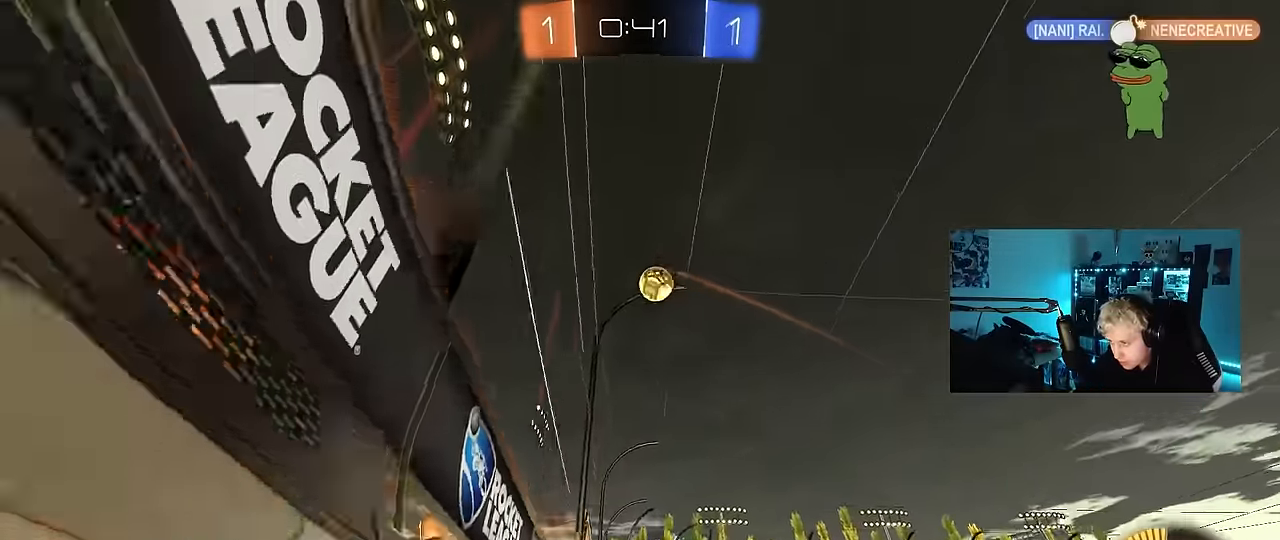
{"keys": ["d", "w"], "mouse": ["left"], "mouse_move": "still", "events": [[50, "d", "up"], [233, "d", "down"], [317, "d", "up"], [467, "d", "down"]]}
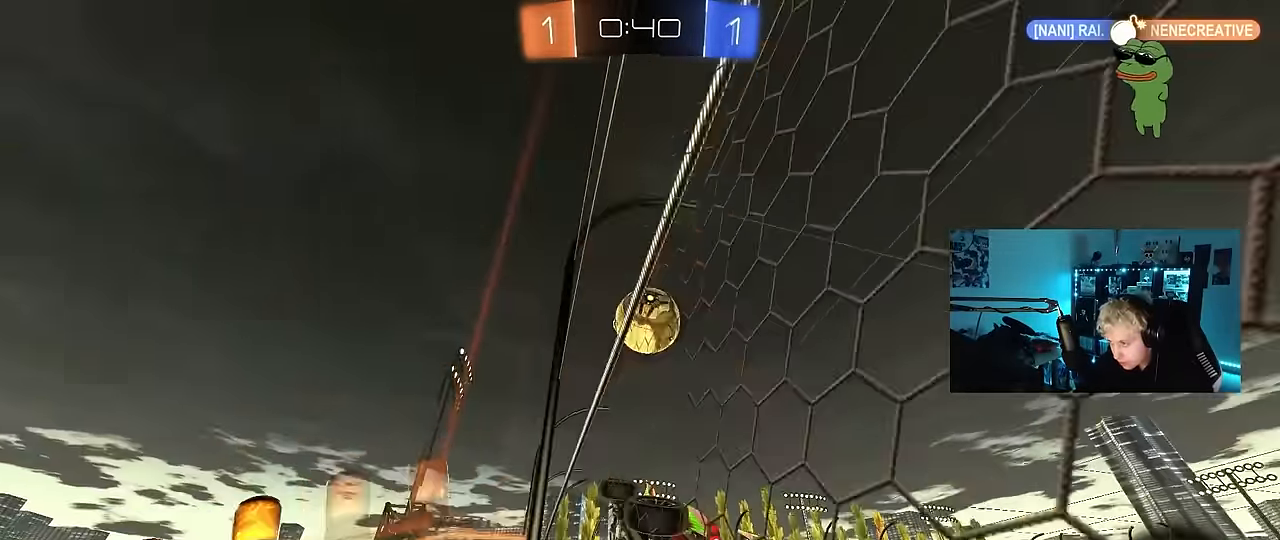
{"keys": ["d", "s", "shift"], "mouse": [], "mouse_move": "up-right", "events": [[100, "d", "up"], [150, "mouse_right", "down"], [150, "w", "up"], [200, "d", "down"], [250, "mouse_right", "up"], [250, "shift", "down"], [250, "w", "down"], [300, "mouse_right", "down"], [333, "s", "down"], [333, "w", "up"], [383, "mouse_left", "up"], [400, "mouse_right", "up"]]}
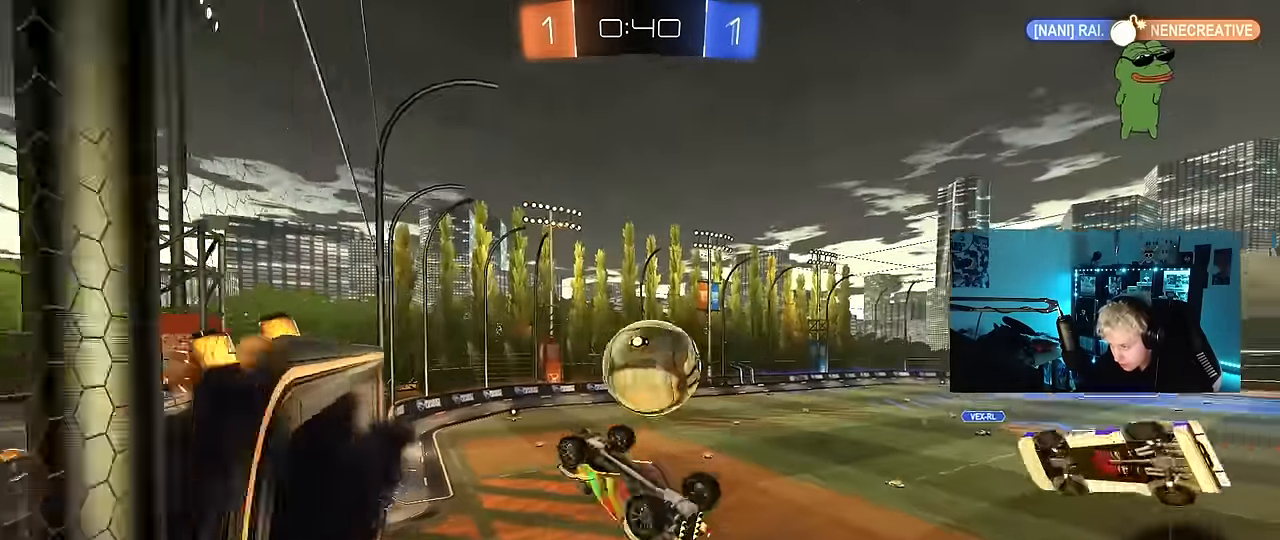
{"keys": ["a", "shift"], "mouse": ["left"], "mouse_move": "still", "events": [[117, "s", "up"], [167, "shift", "up"], [267, "w", "down"], [400, "d", "up"], [400, "w", "up"], [450, "a", "down"], [450, "shift", "down"], [500, "mouse_left", "down"]]}
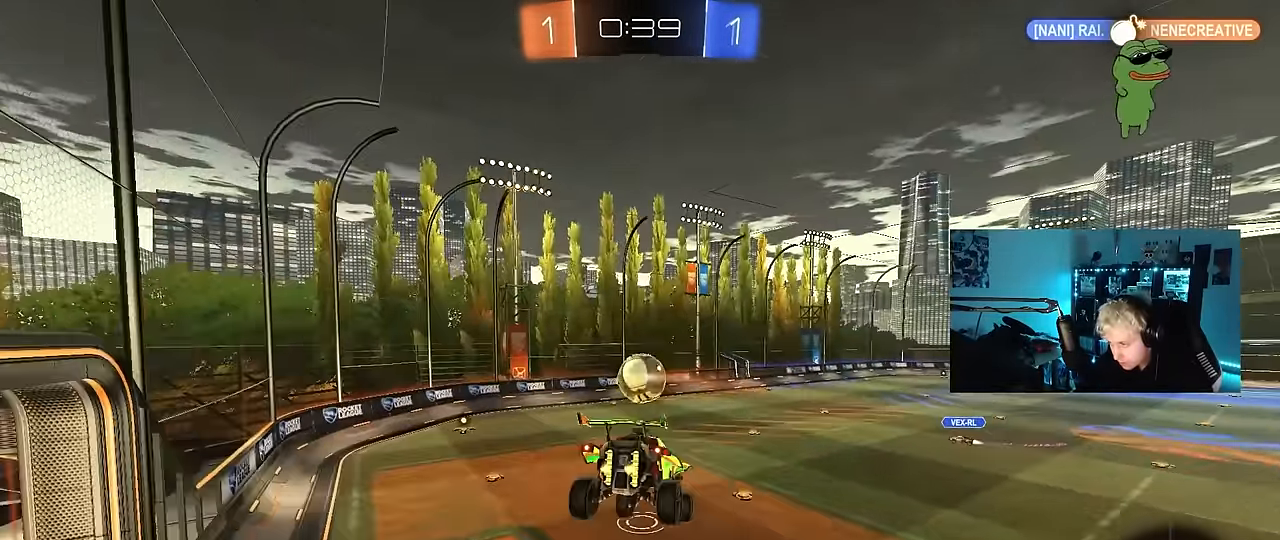
{"keys": ["d", "s", "shift"], "mouse": [], "mouse_move": "still", "events": [[133, "s", "down"], [133, "shift", "up"], [233, "a", "up"], [333, "a", "down"], [367, "mouse_left", "up"], [417, "d", "down"], [467, "a", "up"], [467, "shift", "down"]]}
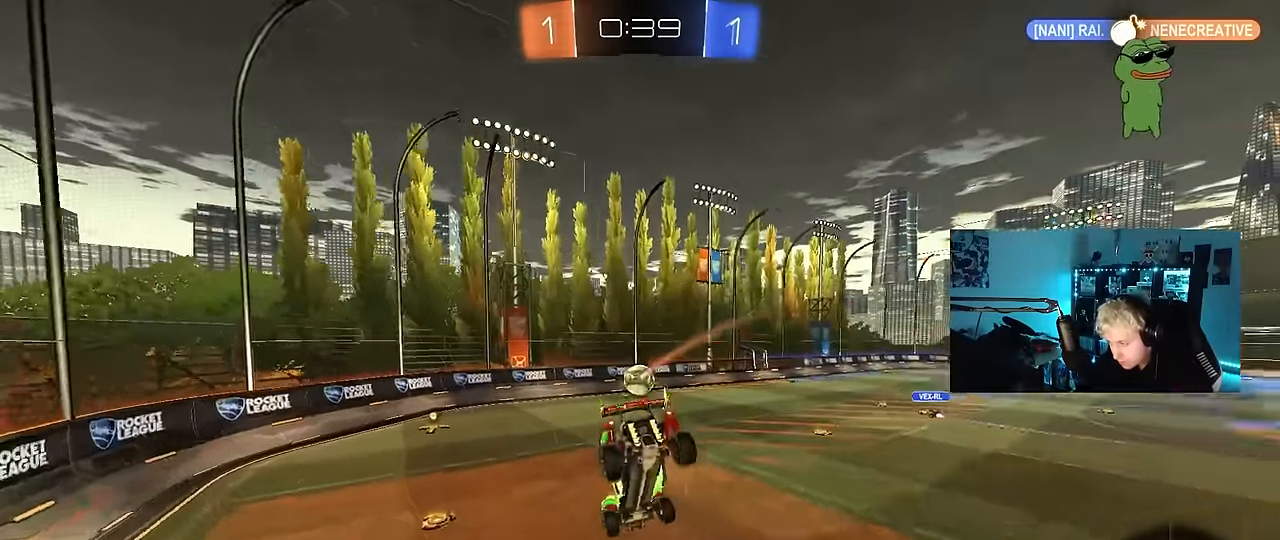
{"keys": ["d", "shift", "w"], "mouse": [], "mouse_move": "still", "events": [[67, "d", "up"], [67, "shift", "up"], [100, "s", "up"], [300, "d", "down"], [483, "shift", "down"], [483, "w", "down"]]}
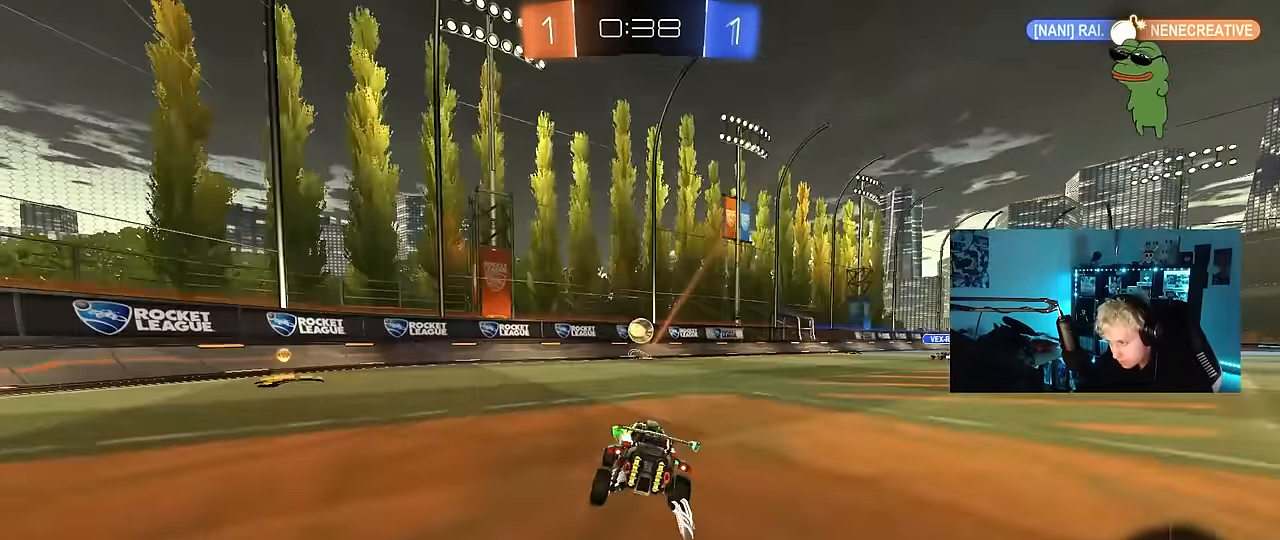
{"keys": ["d", "w"], "mouse": [], "mouse_move": "still", "events": [[83, "shift", "up"]]}
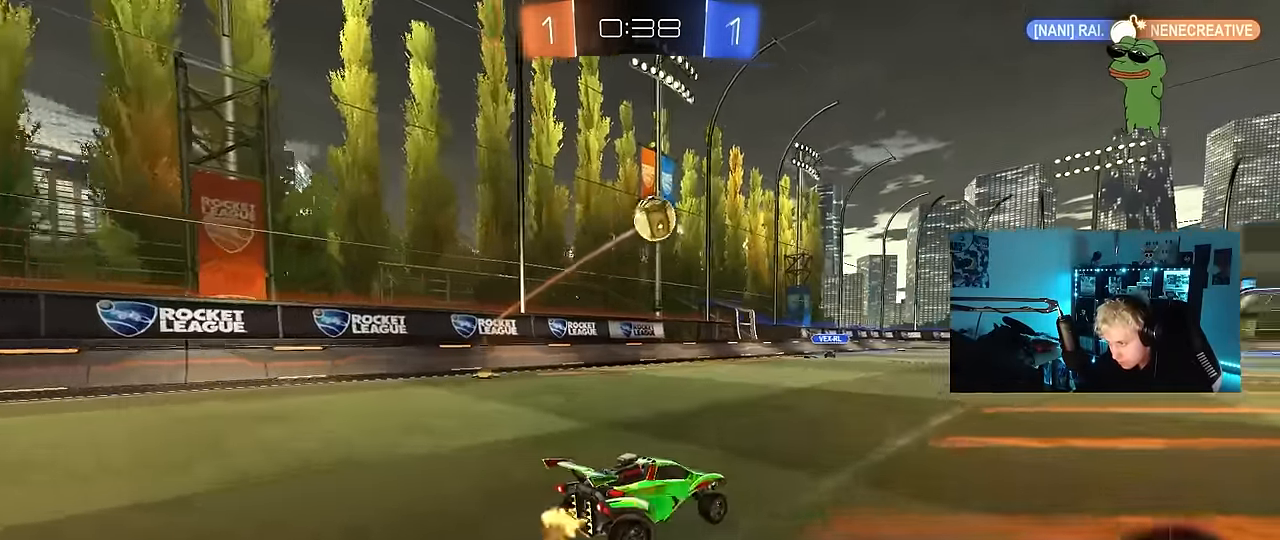
{"keys": ["a", "s", "shift"], "mouse": ["left", "right"], "mouse_move": "down-left", "events": [[50, "w", "up"], [100, "mouse_right", "down"], [100, "s", "down"], [283, "d", "up"], [283, "s", "up"], [317, "mouse_left", "down"], [367, "a", "down"], [367, "s", "down"], [367, "shift", "down"]]}
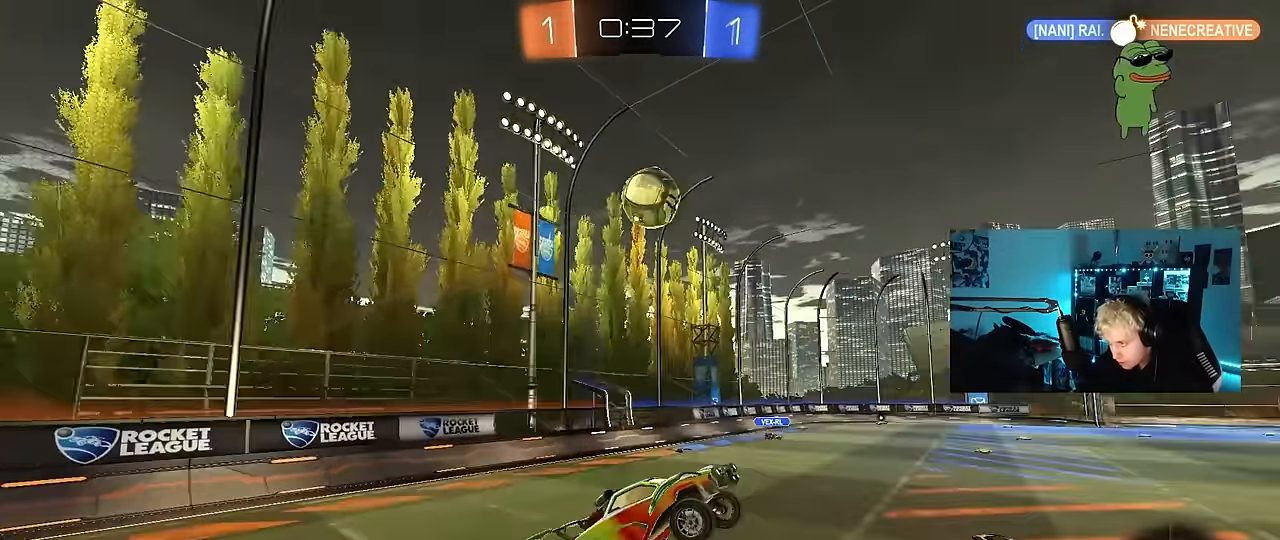
{"keys": ["a", "shift"], "mouse": [], "mouse_move": "still", "events": [[50, "mouse_right", "up"], [150, "s", "up"], [250, "w", "down"], [383, "mouse_left", "up"], [383, "w", "up"]]}
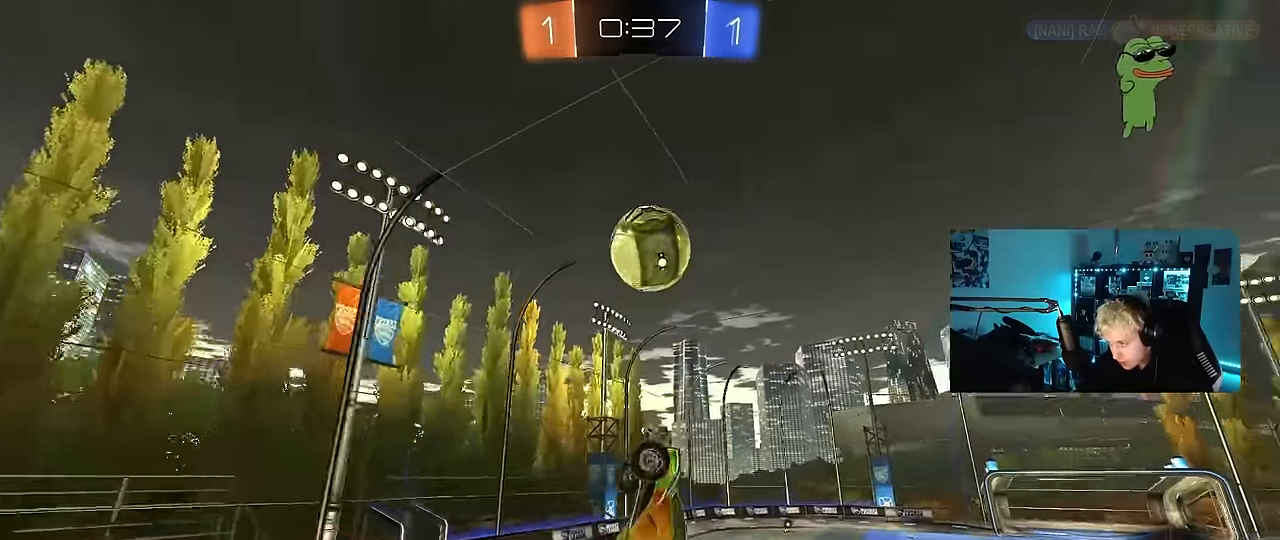
{"keys": ["d", "w"], "mouse": [], "mouse_move": "still", "events": [[33, "mouse_left", "down"], [67, "s", "down"], [217, "mouse_left", "up"], [217, "s", "up"], [317, "a", "up"], [317, "d", "down"], [317, "mouse_left", "down"], [317, "shift", "up"], [350, "w", "down"], [450, "mouse_left", "up"]]}
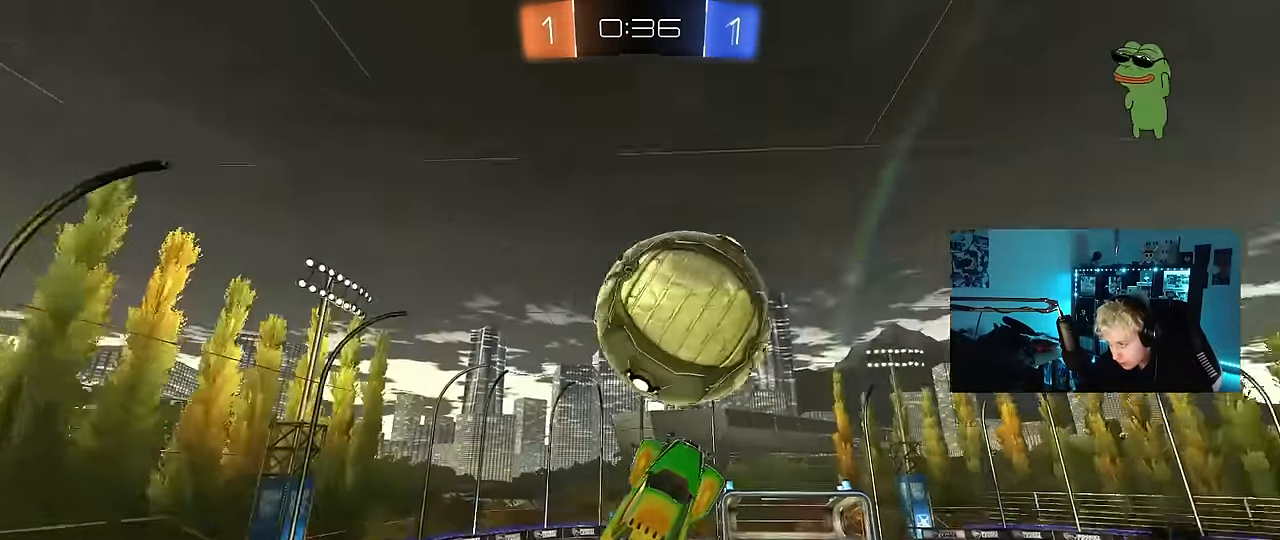
{"keys": ["d", "s", "shift"], "mouse": [], "mouse_move": "still", "events": [[50, "w", "up"], [133, "shift", "down"], [183, "s", "down"]]}
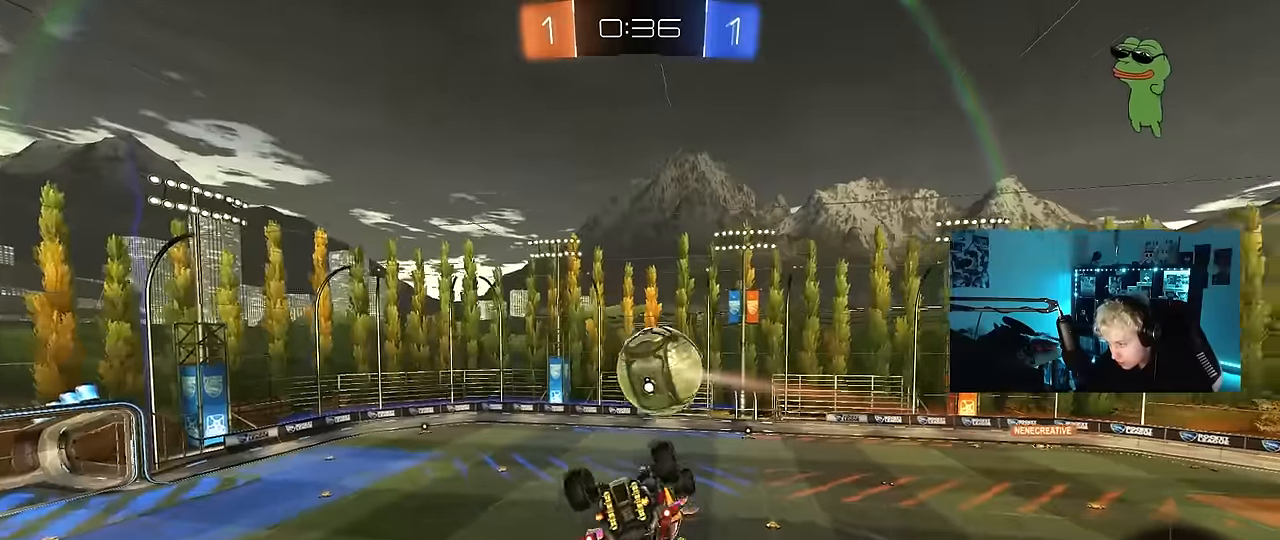
{"keys": [], "mouse": [], "mouse_move": "up", "events": [[16, "d", "up"], [16, "s", "up"], [66, "a", "down"], [66, "shift", "up"], [200, "a", "up"], [200, "shift", "down"], [200, "w", "down"], [250, "d", "down"], [433, "w", "up"], [483, "d", "up"], [483, "shift", "up"]]}
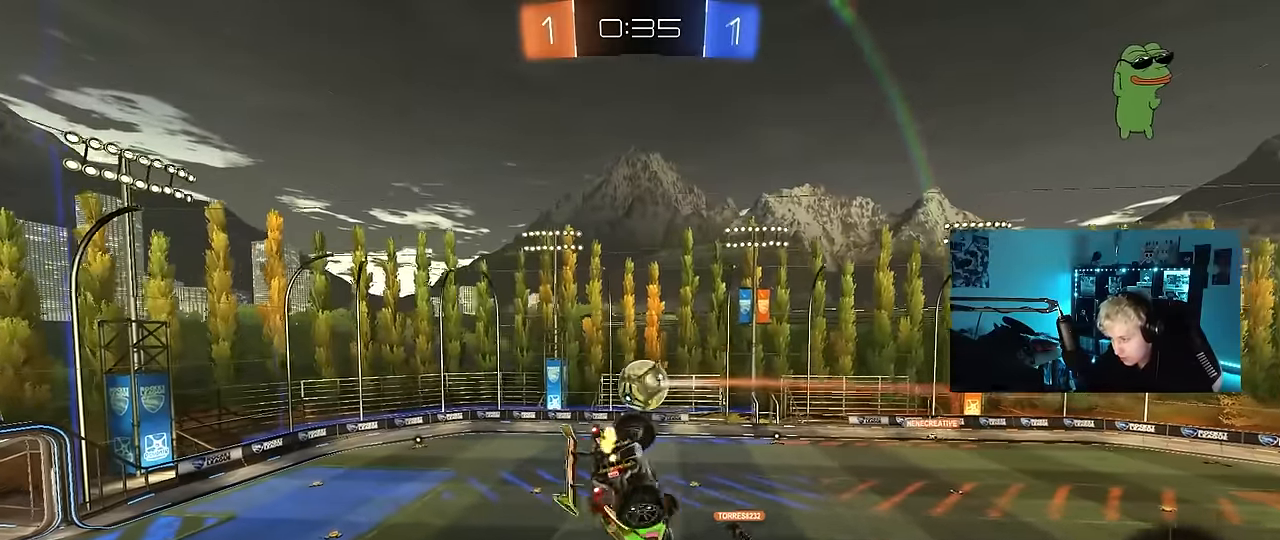
{"keys": [], "mouse": [], "mouse_move": "still", "events": [[266, "a", "down"], [266, "s", "down"], [400, "a", "up"], [450, "s", "up"]]}
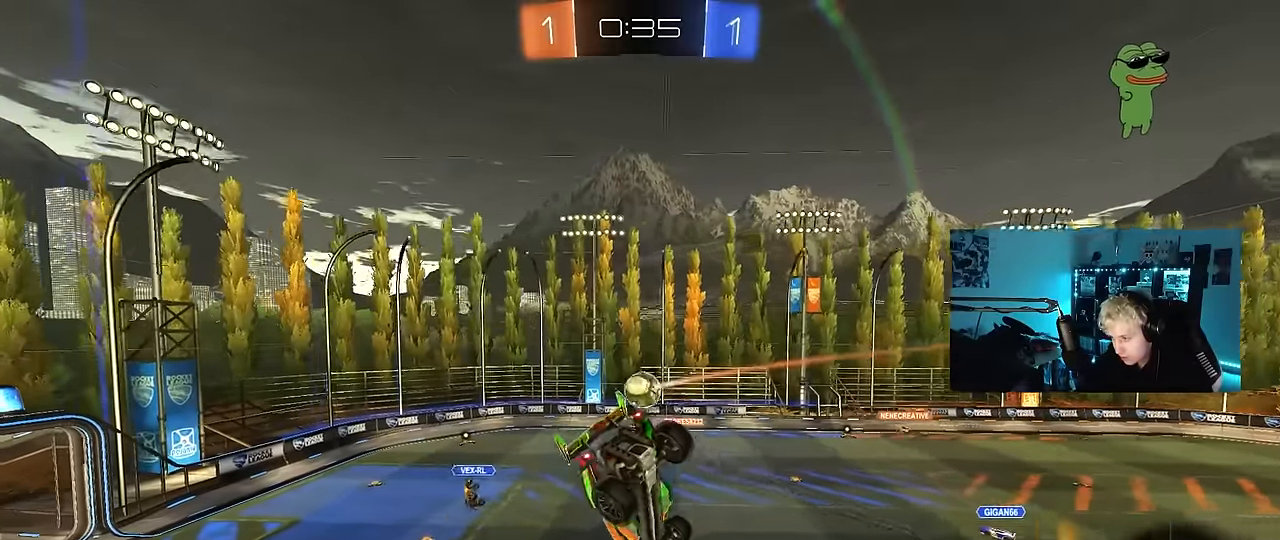
{"keys": ["d", "s"], "mouse": [], "mouse_move": "still", "events": [[333, "s", "down"], [366, "d", "down"]]}
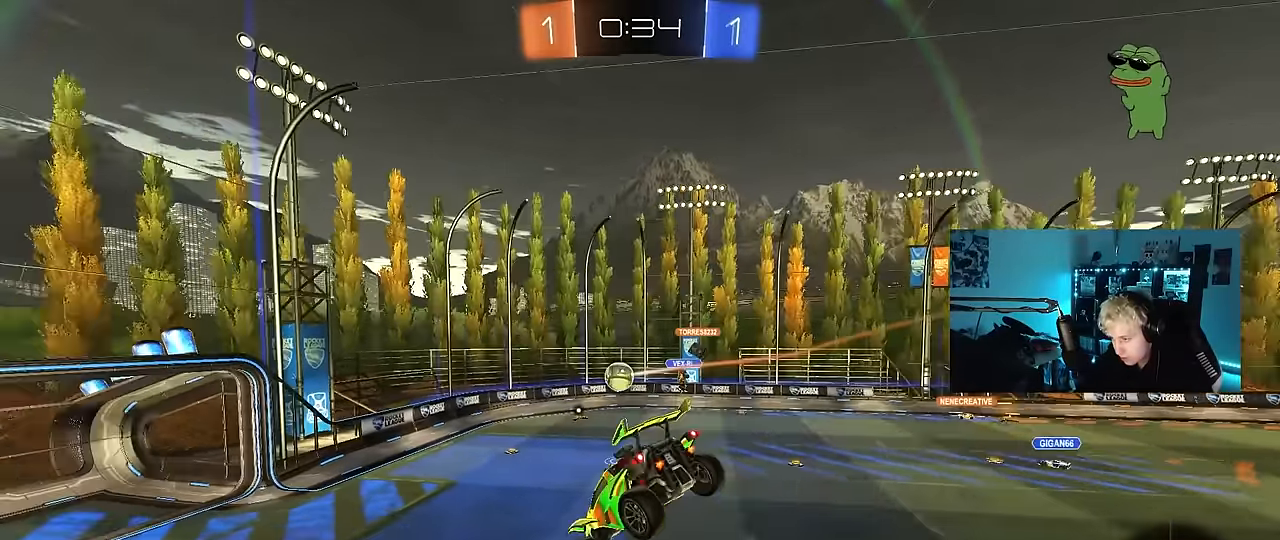
{"keys": ["w"], "mouse": [], "mouse_move": "still", "events": [[16, "a", "down"], [66, "d", "up"], [66, "s", "up"], [150, "a", "up"], [250, "d", "down"], [383, "w", "down"], [483, "d", "up"]]}
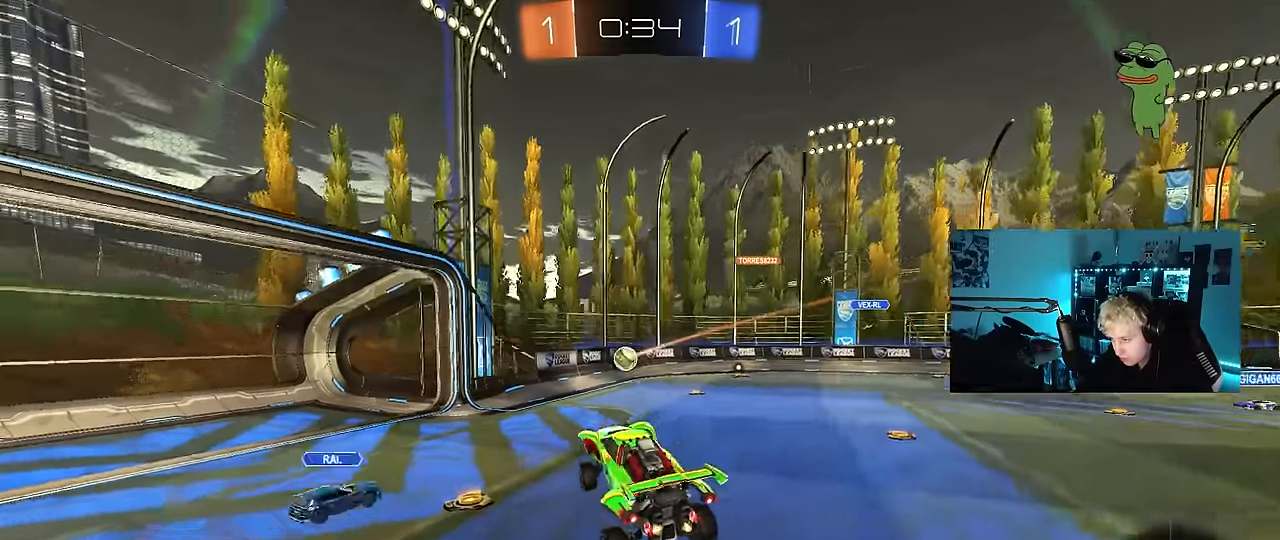
{"keys": ["w"], "mouse": [], "mouse_move": "still", "events": [[66, "d", "down"], [400, "d", "up"]]}
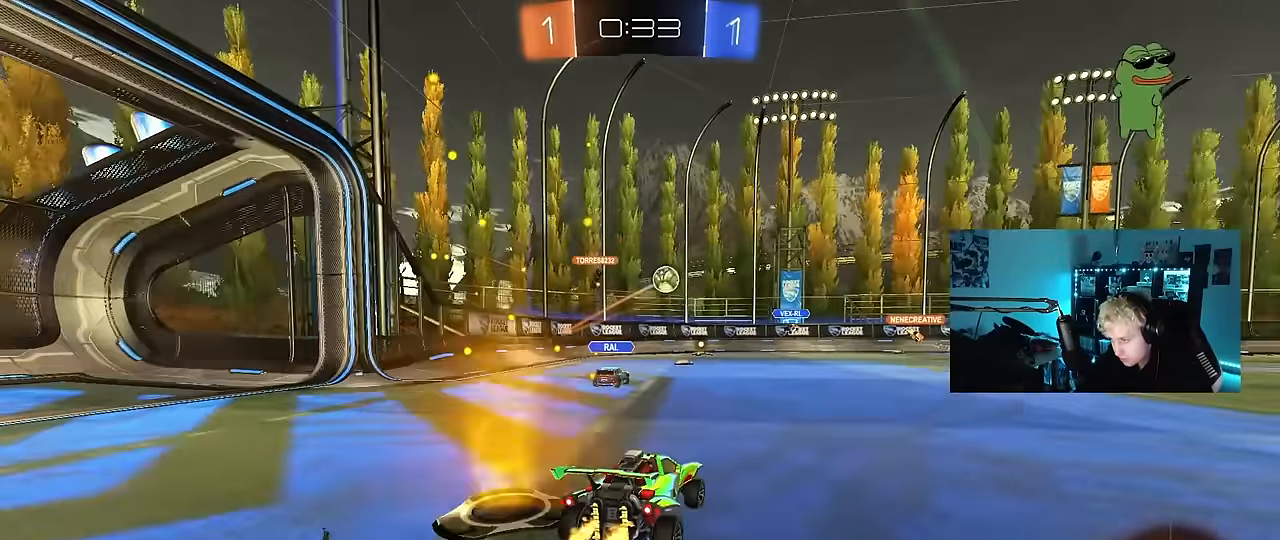
{"keys": ["d", "w"], "mouse": [], "mouse_move": "still", "events": [[83, "d", "down"], [283, "d", "up"], [466, "d", "down"]]}
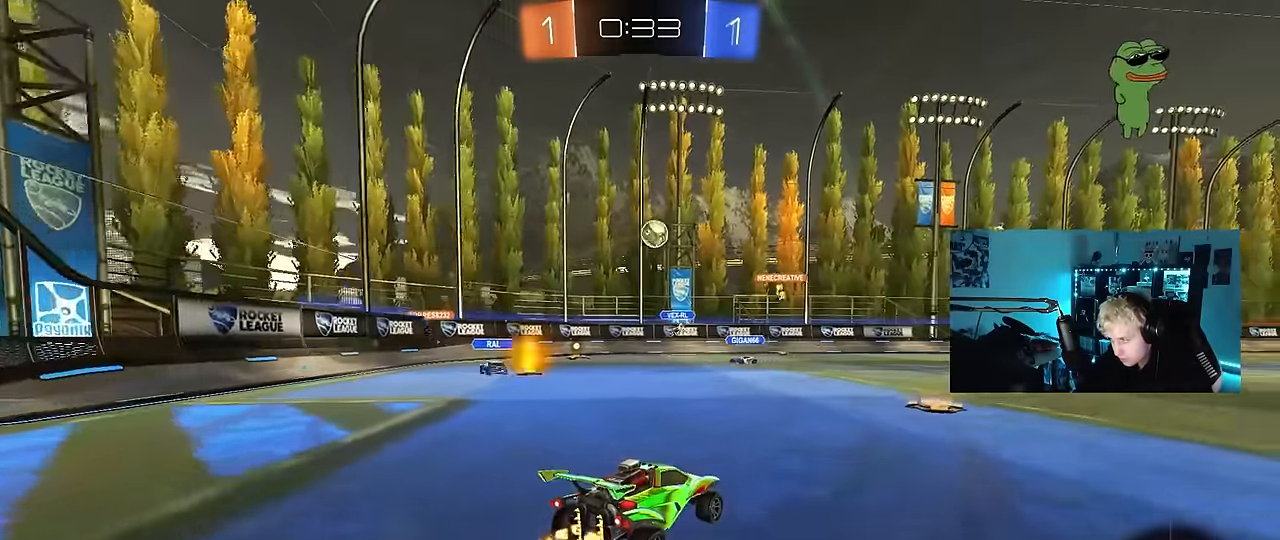
{"keys": ["d", "w"], "mouse": [], "mouse_move": "still", "events": [[50, "d", "up"], [250, "d", "down"], [383, "shift", "down"], [433, "shift", "up"]]}
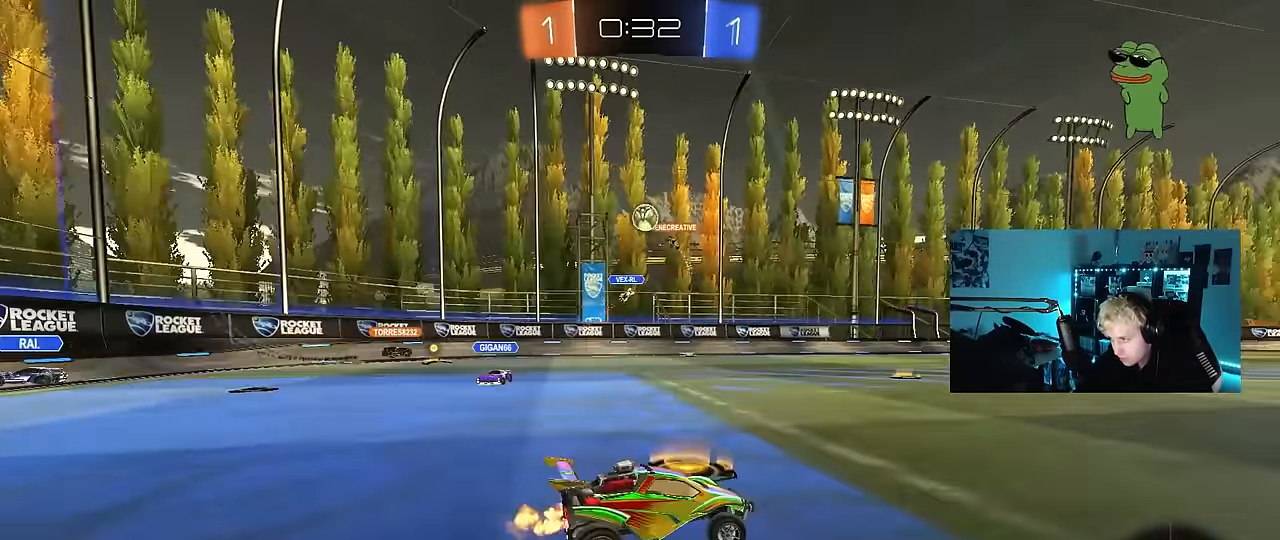
{"keys": ["w"], "mouse": ["left"], "mouse_move": "still", "events": [[500, "d", "up"], [500, "mouse_left", "down"]]}
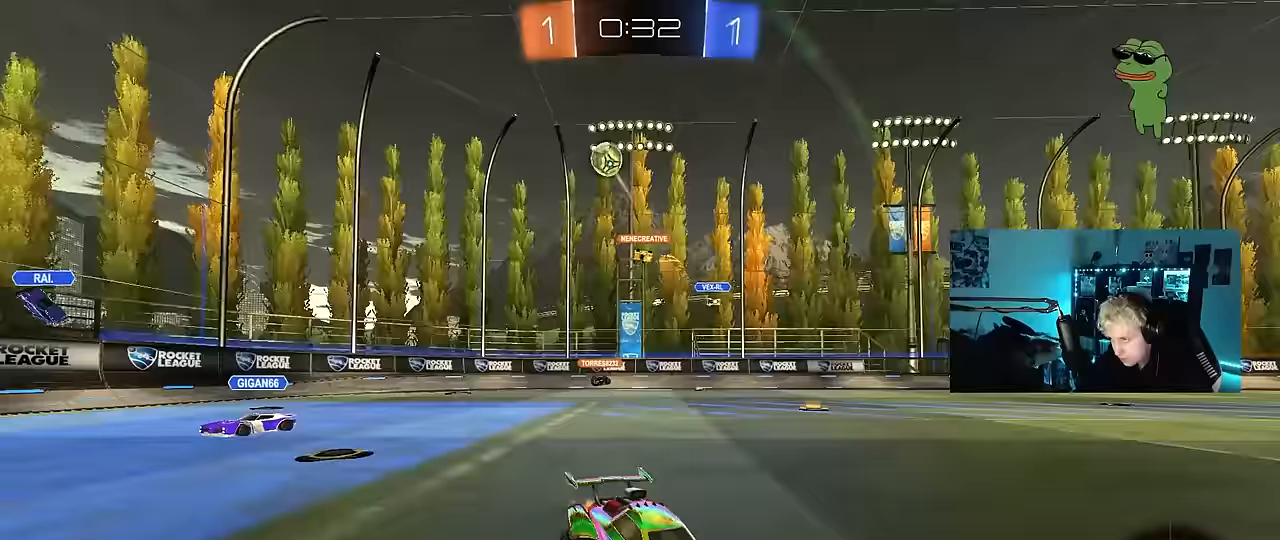
{"keys": ["d", "s", "shift"], "mouse": ["left"], "mouse_move": "still", "events": [[50, "a", "down"], [83, "mouse_right", "down"], [183, "a", "up"], [183, "d", "down"], [183, "mouse_right", "up"], [233, "shift", "down"], [283, "mouse_right", "down"], [317, "s", "down"], [317, "w", "up"], [417, "mouse_right", "up"]]}
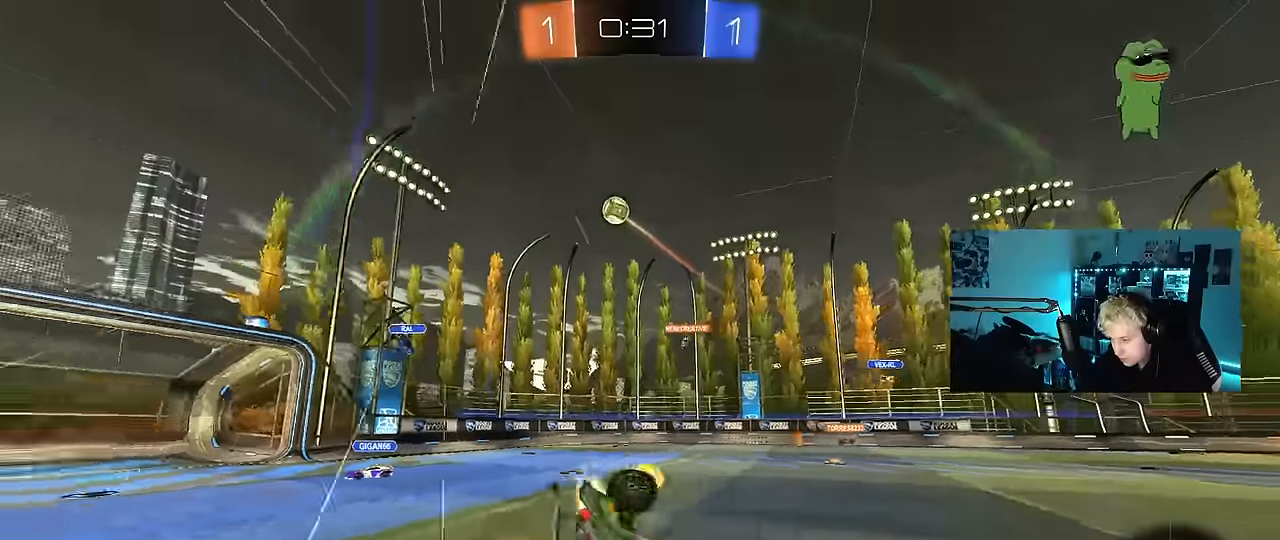
{"keys": ["d", "s", "shift"], "mouse": [], "mouse_move": "still", "events": [[67, "space", "down"], [200, "mouse_left", "up"], [200, "s", "up"], [250, "space", "up"], [333, "s", "down"]]}
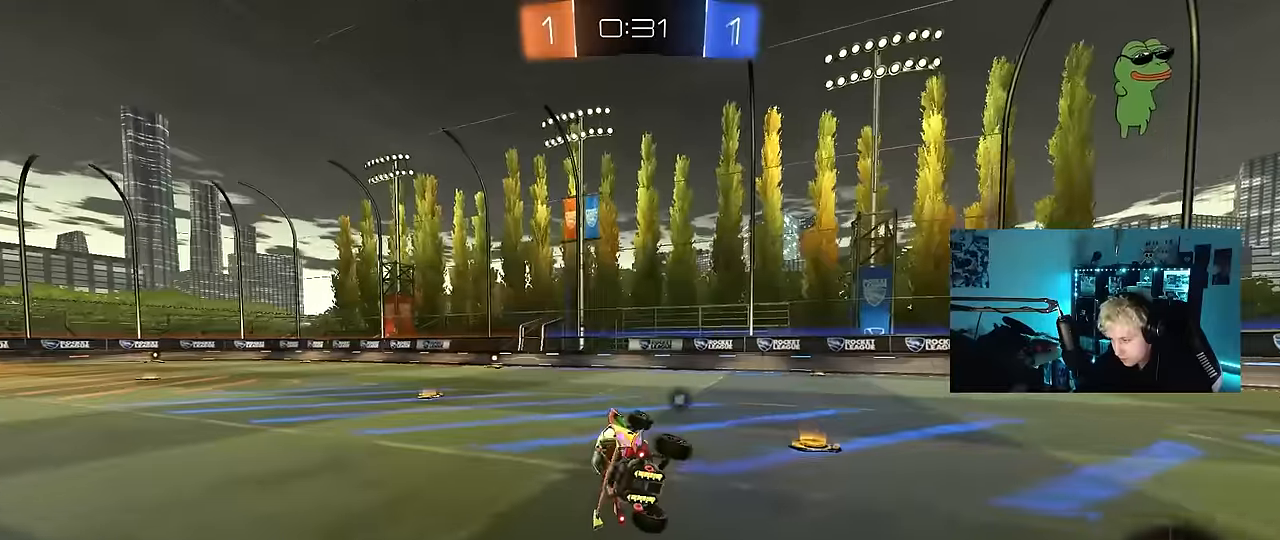
{"keys": ["a", "w"], "mouse": ["left"], "mouse_move": "up-right", "events": [[67, "s", "up"], [67, "shift", "up"], [117, "d", "up"], [217, "space", "down"], [350, "w", "down"], [400, "a", "down"], [400, "space", "up"], [450, "mouse_left", "down"]]}
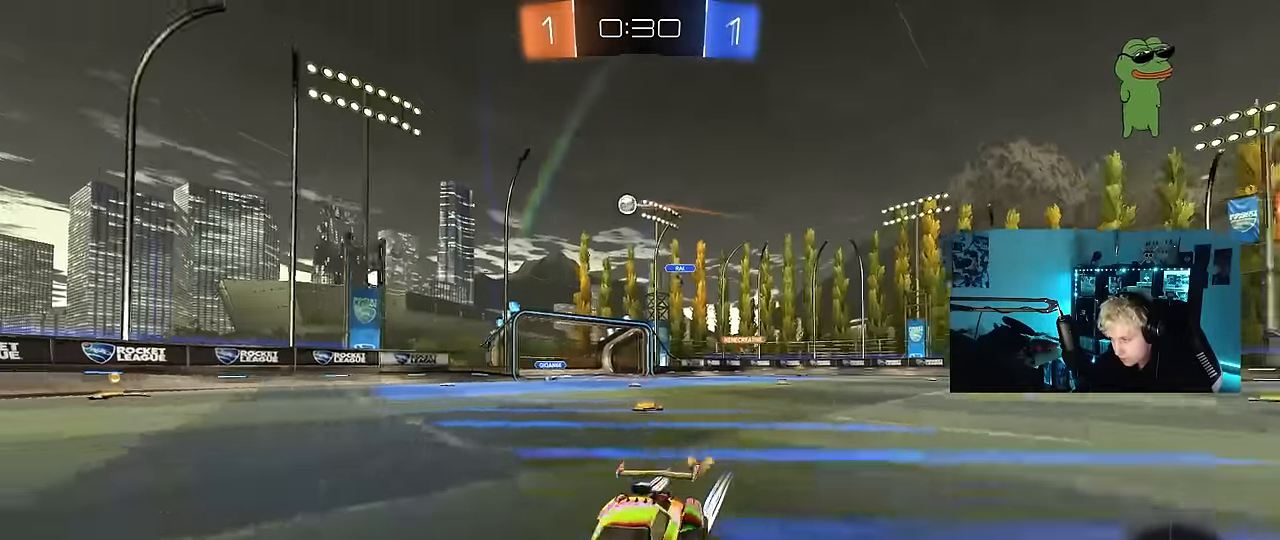
{"keys": ["a", "w"], "mouse": [], "mouse_move": "still", "events": [[83, "mouse_left", "up"], [133, "a", "up"], [283, "a", "down"]]}